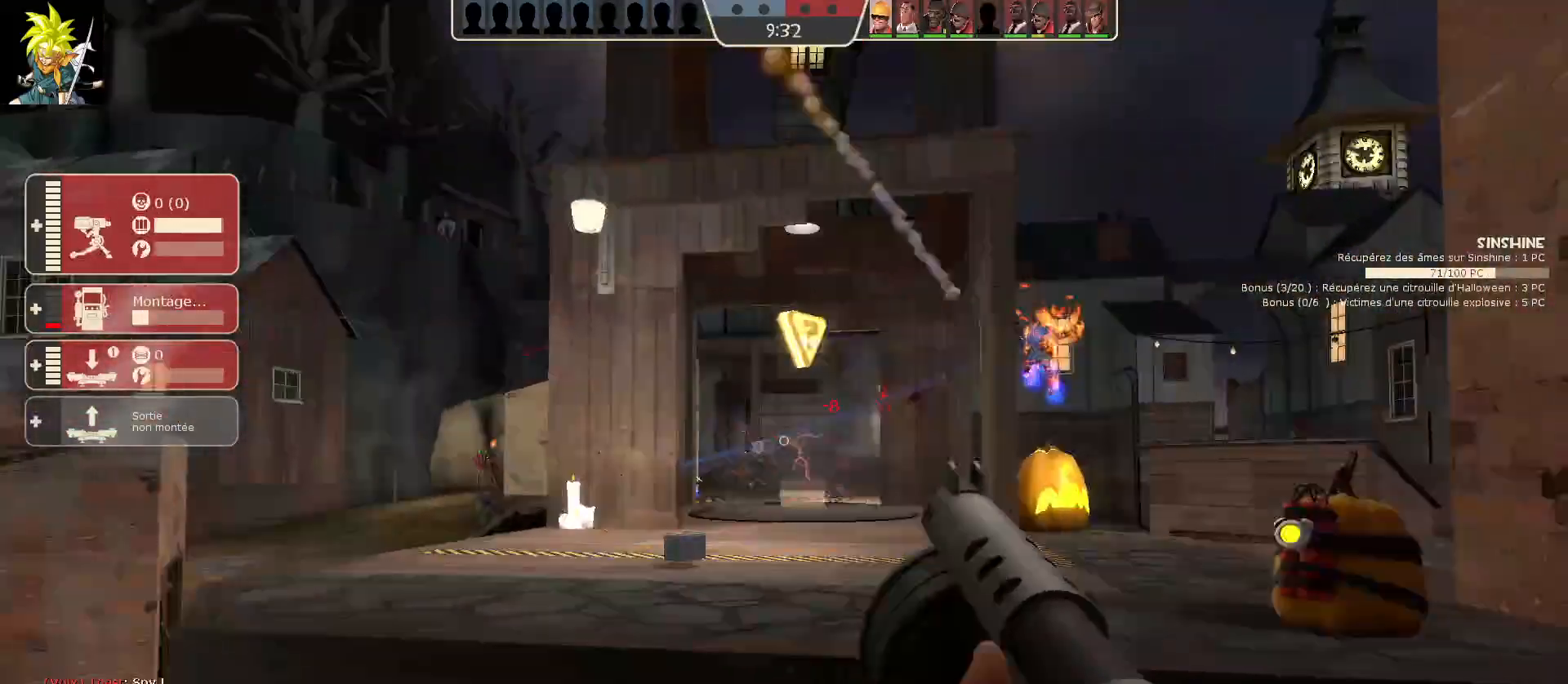
Gameplay with keyboard and mouse; each line is a JSON object with the keys and mouse buttons held at the frame after it. "events" lists presses ("down") and releases ("up") of "a", "ctrl", "d", "e", "f", "q", "r", "s", "shift", "space", "tab", "z", "mouse_left", "mouse_wheel", "mouse_right", "mouse_mb4" and "mouse_mb5" between this image and that frame as [ms after this image, input, new state], when the widget could be followed in between. "mouse_left", "mouse_wheel", "mouse_right", "mouse_mb4", "mouse_mb5" = the "left", "wheel", "right", "mb4", "mb5" buttons of the "mouse" list. No other keys are recorded. "wheel" means that the mouse wheel is clicked or scrolled. Mouse movement is not recorded.
{"keys": ["a"], "mouse": ["left"], "events": [[250, "a", "down"], [300, "d", "up"]]}
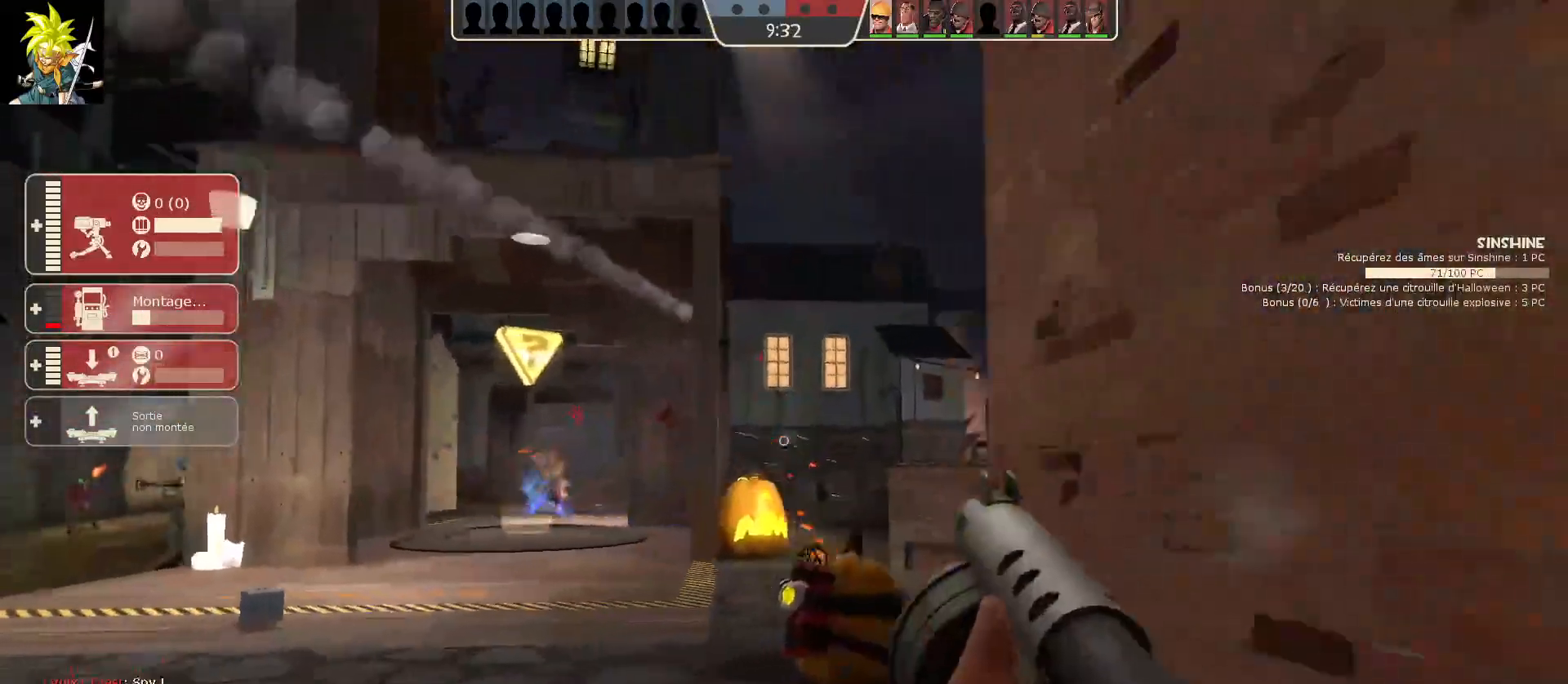
{"keys": ["a"], "mouse": ["left"], "events": []}
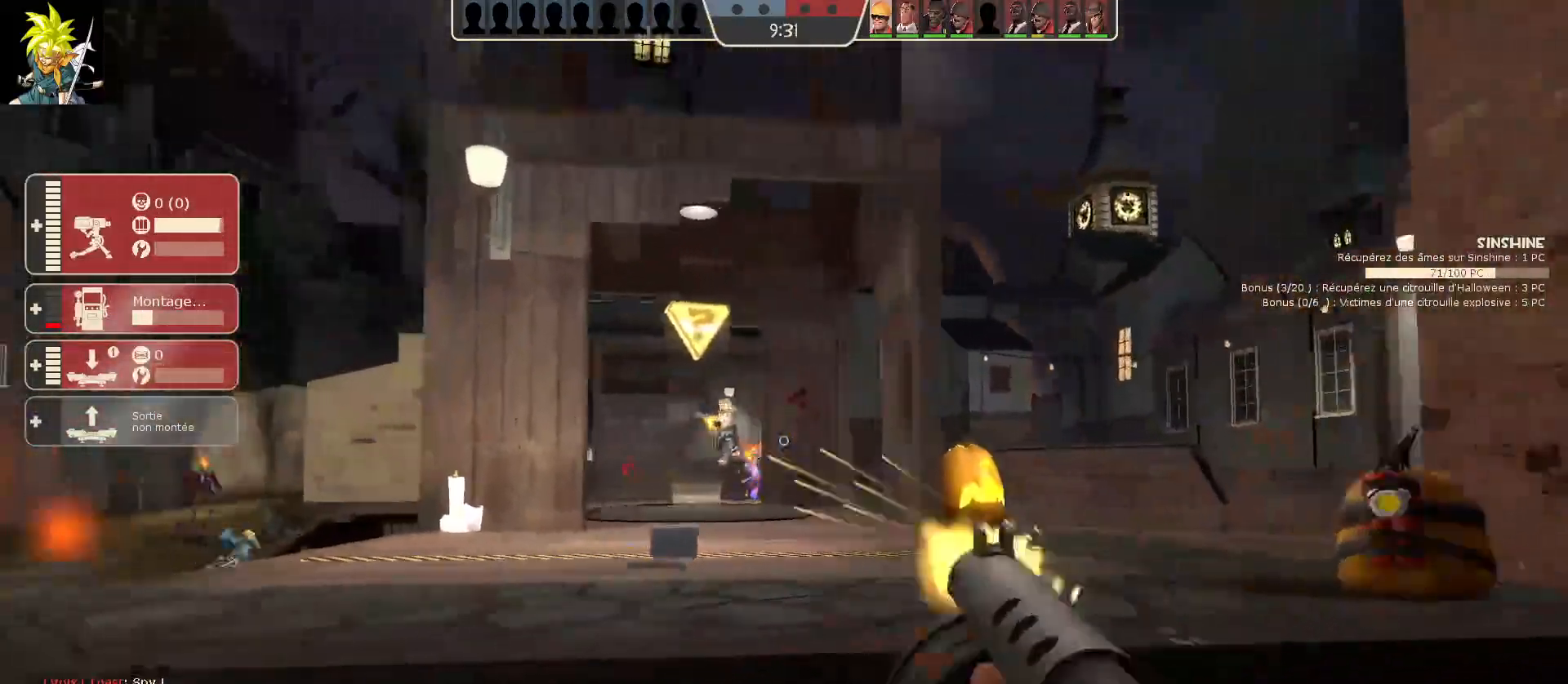
{"keys": ["a", "s"], "mouse": ["left"], "events": [[400, "s", "down"]]}
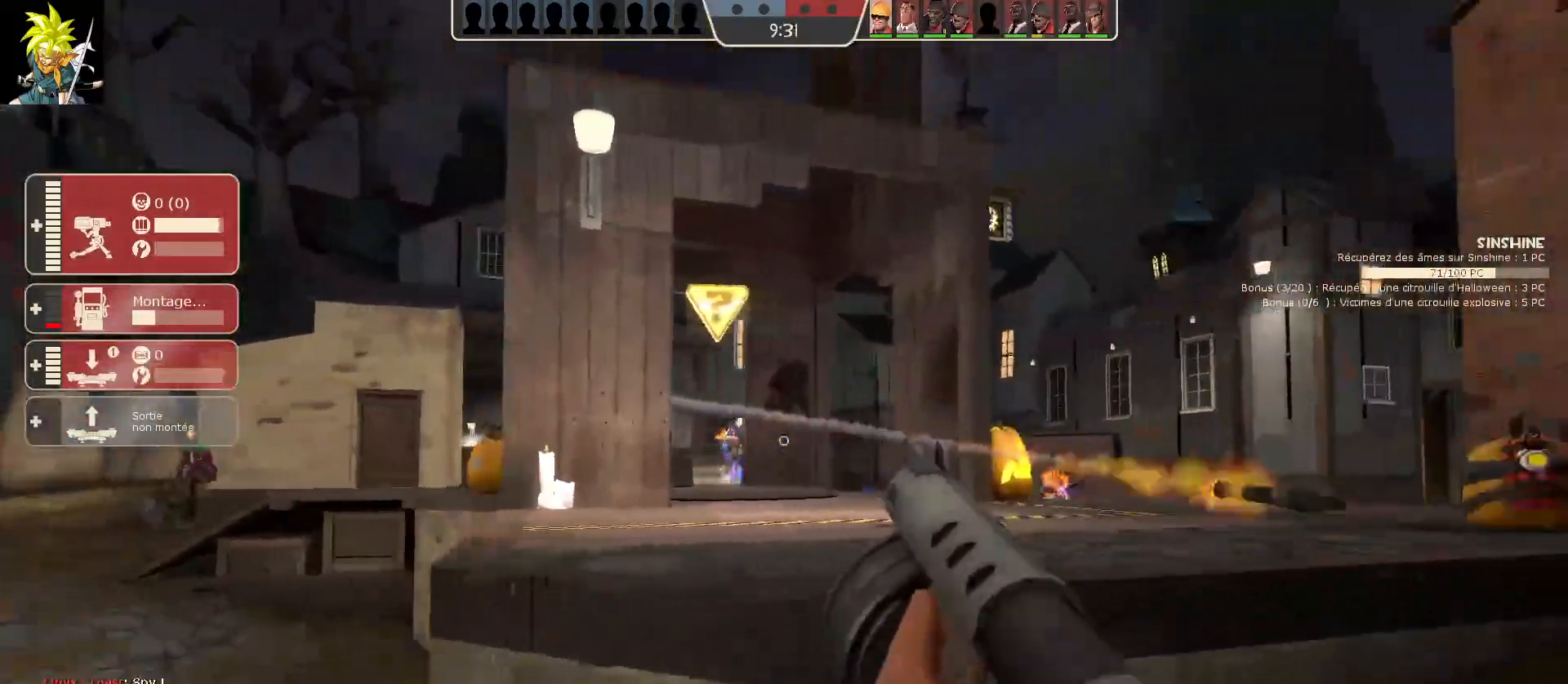
{"keys": ["a", "s"], "mouse": ["left"], "events": [[350, "ctrl", "down"], [467, "ctrl", "up"]]}
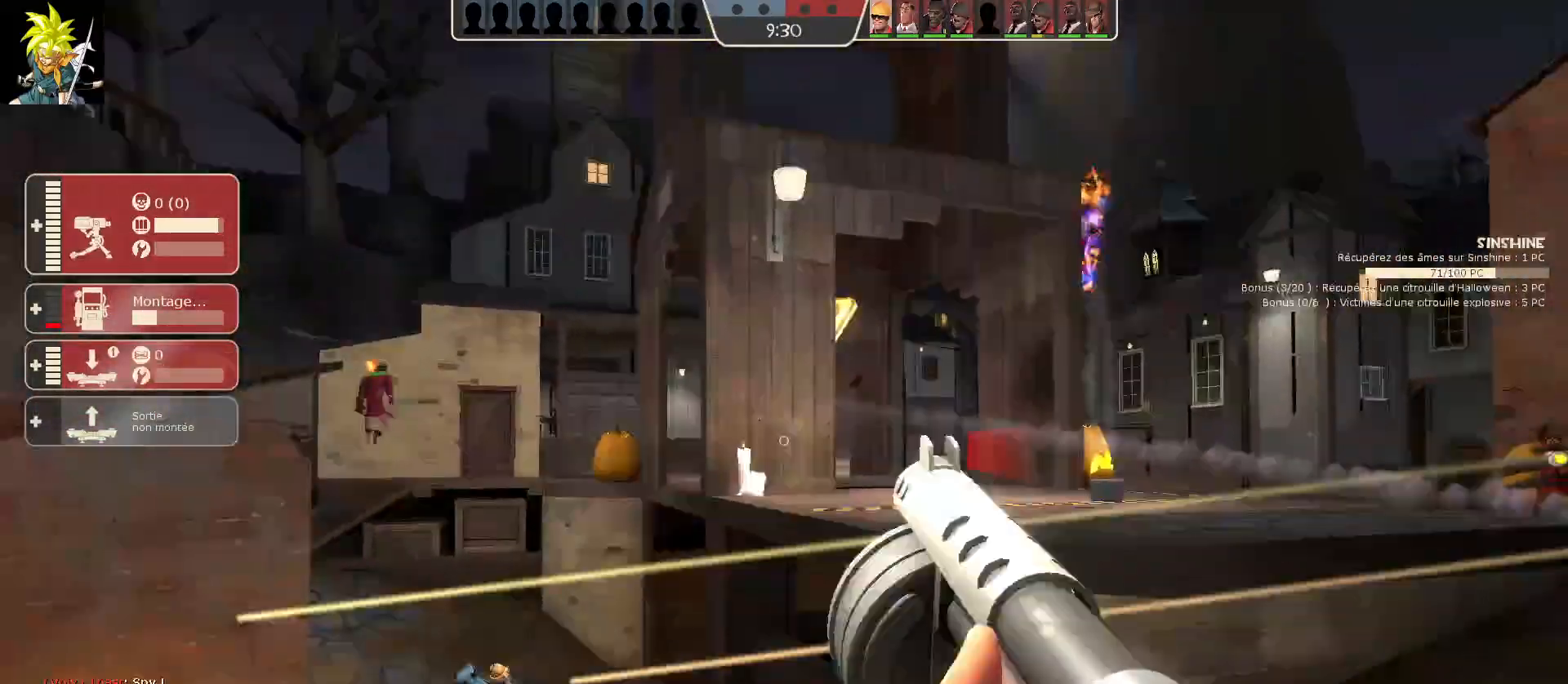
{"keys": ["a"], "mouse": ["left"], "events": [[450, "s", "up"]]}
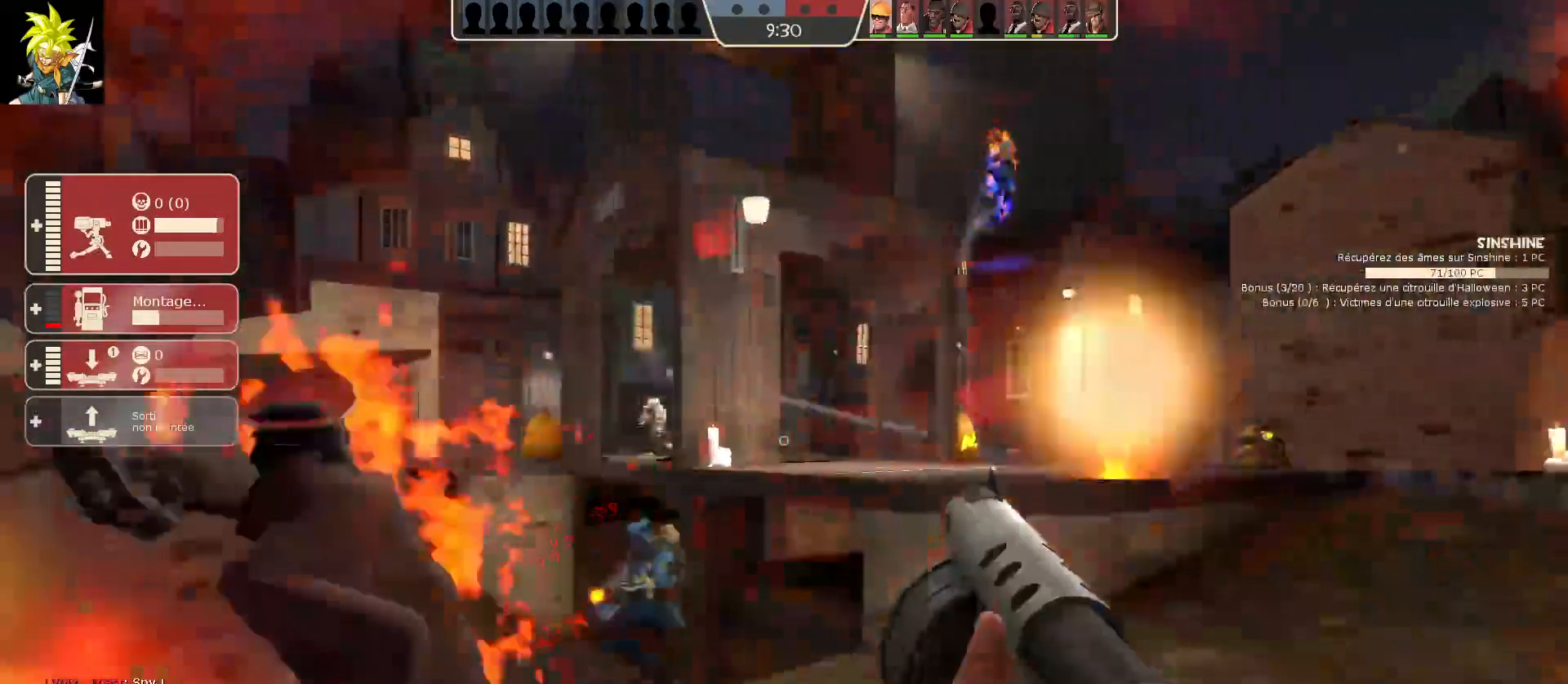
{"keys": ["a"], "mouse": ["left"], "events": []}
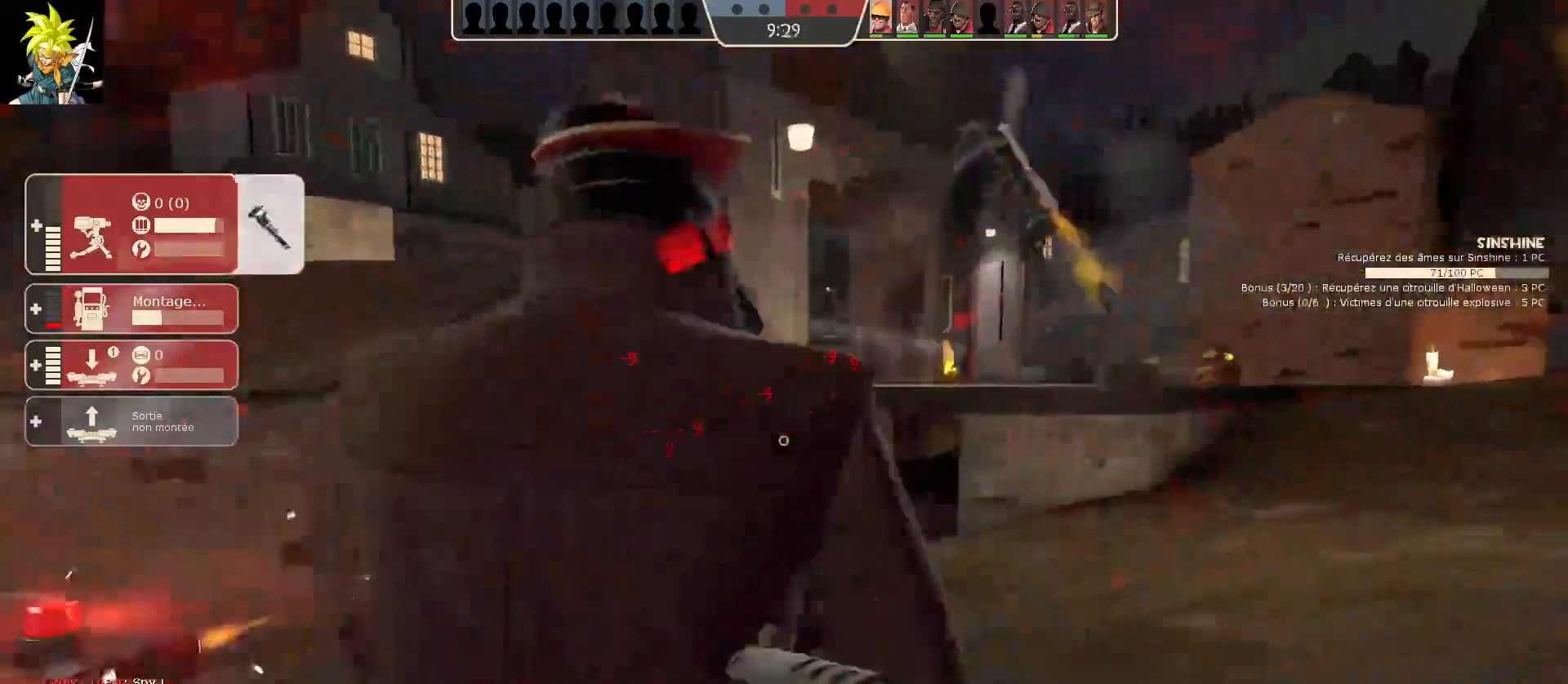
{"keys": ["a"], "mouse": ["left"], "events": []}
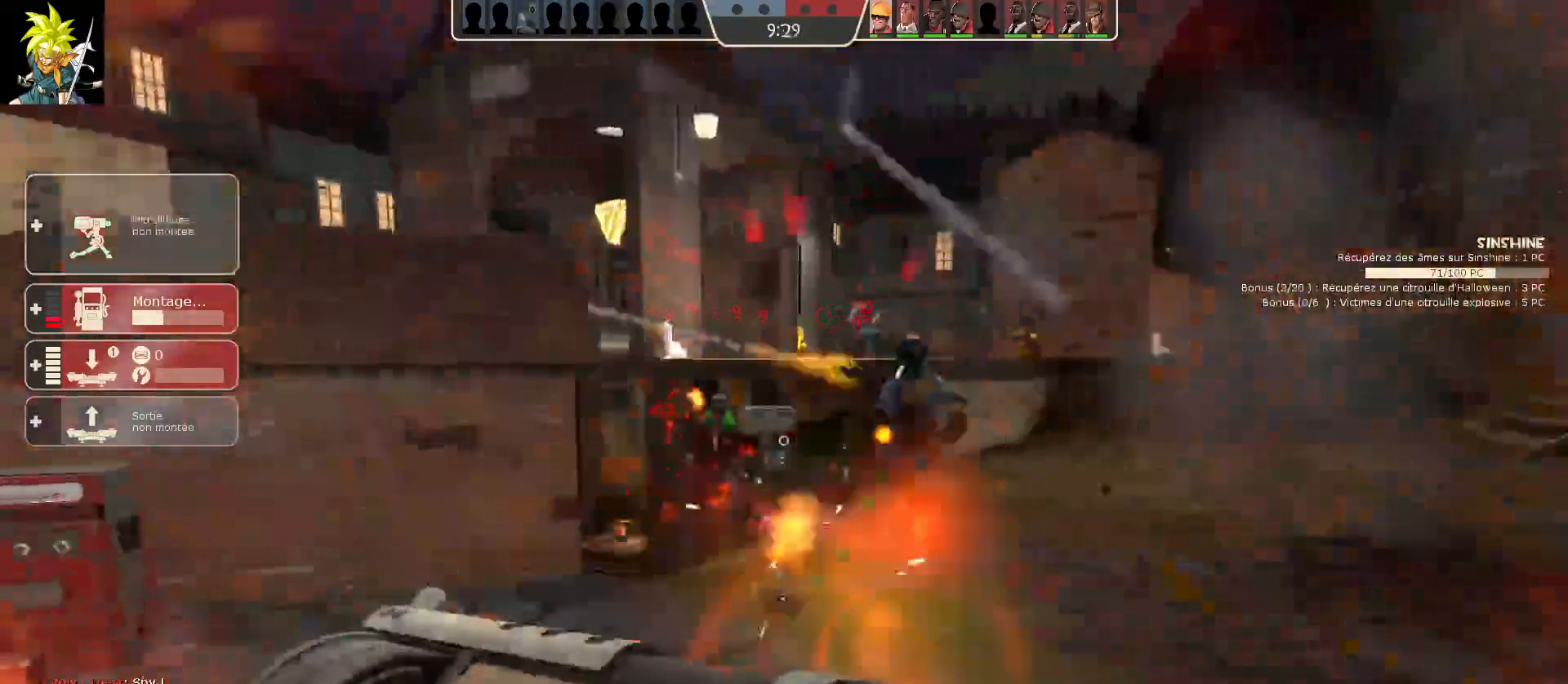
{"keys": ["a"], "mouse": ["left"], "events": []}
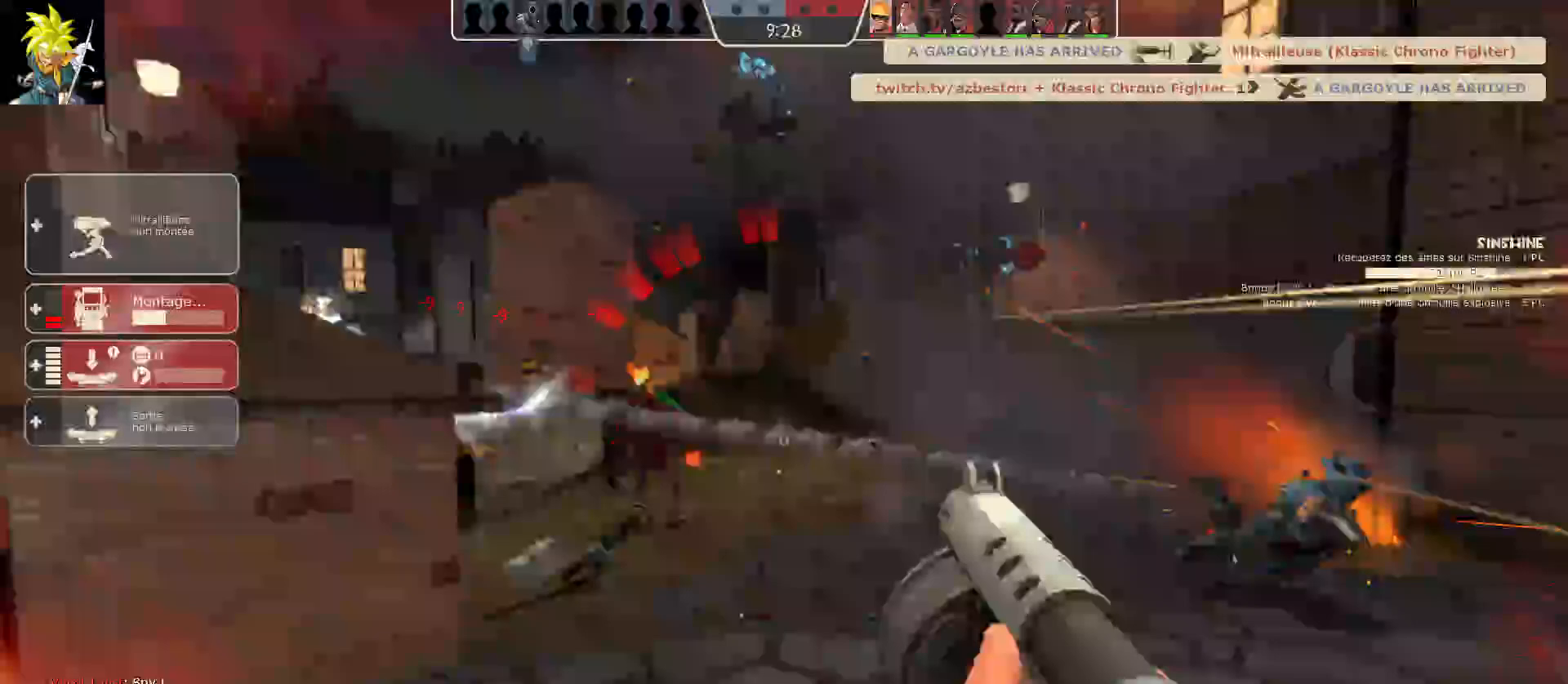
{"keys": ["d"], "mouse": ["left"], "events": [[167, "s", "down"], [233, "d", "down"], [333, "a", "up"], [467, "s", "up"]]}
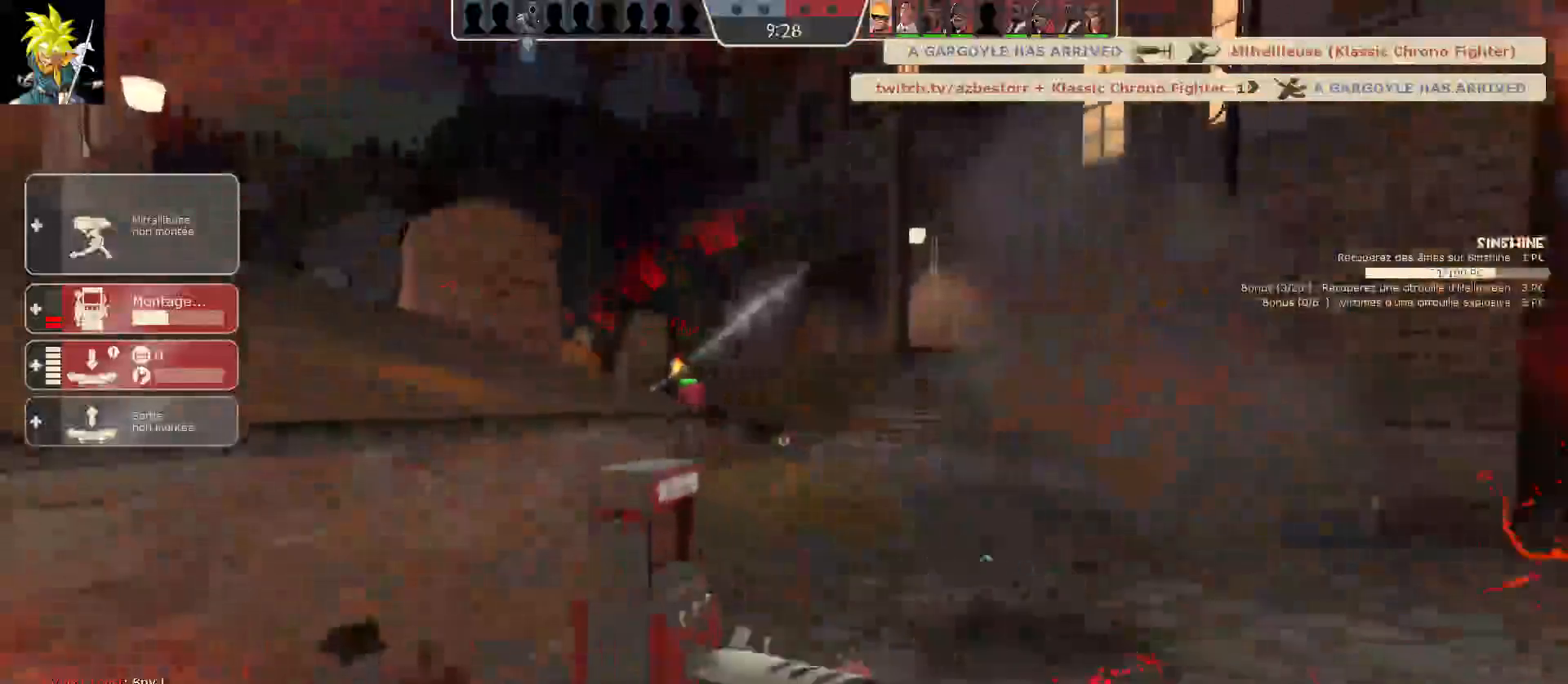
{"keys": ["d"], "mouse": ["left"], "events": []}
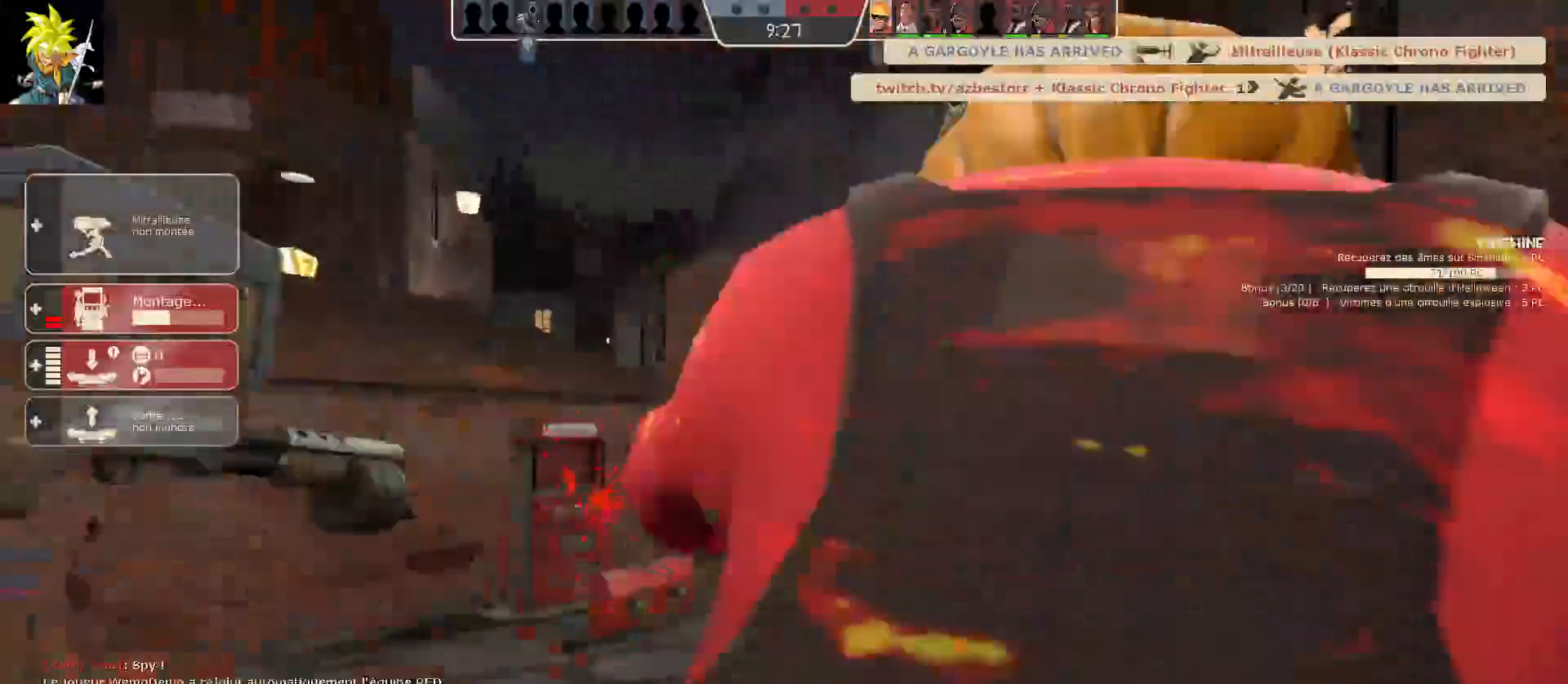
{"keys": ["a"], "mouse": [], "events": [[217, "a", "down"], [350, "d", "up"], [417, "mouse_left", "up"]]}
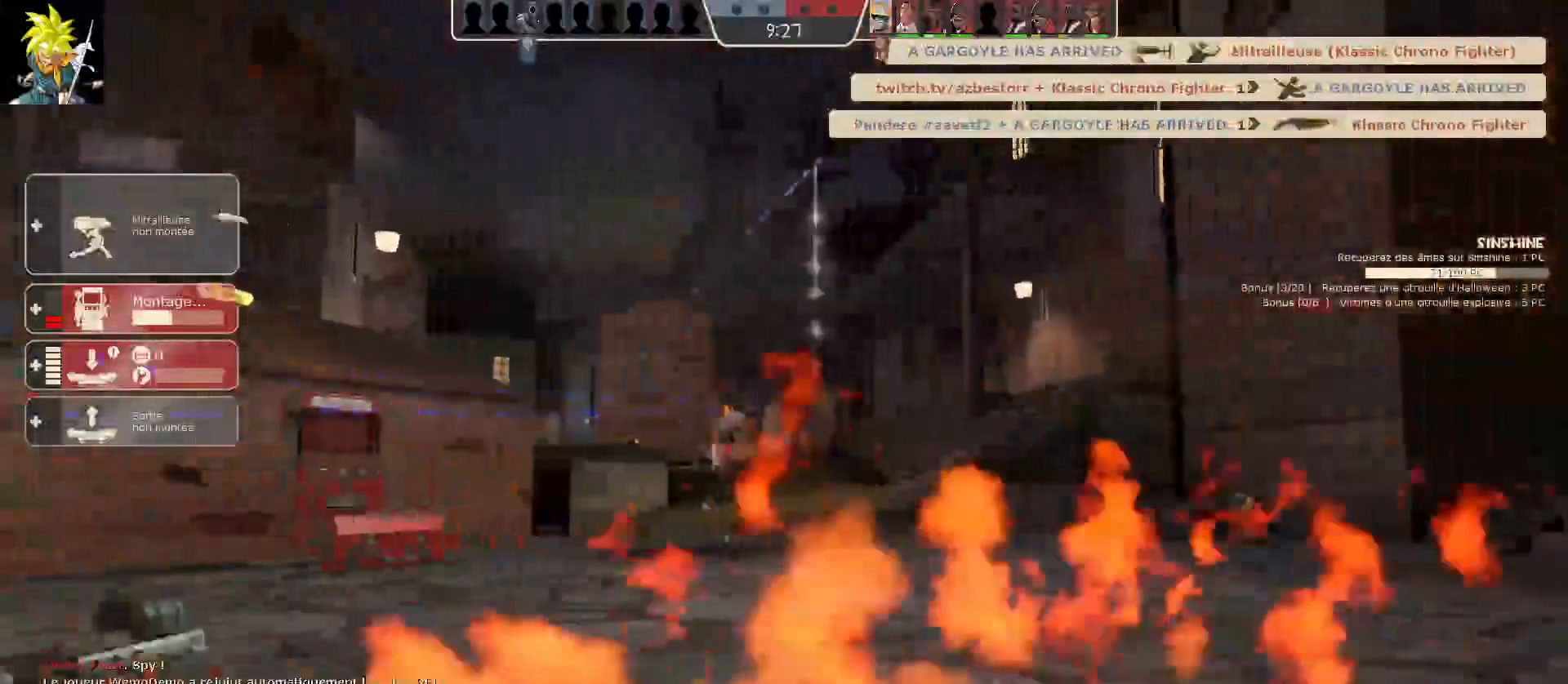
{"keys": [], "mouse": [], "events": [[17, "a", "up"]]}
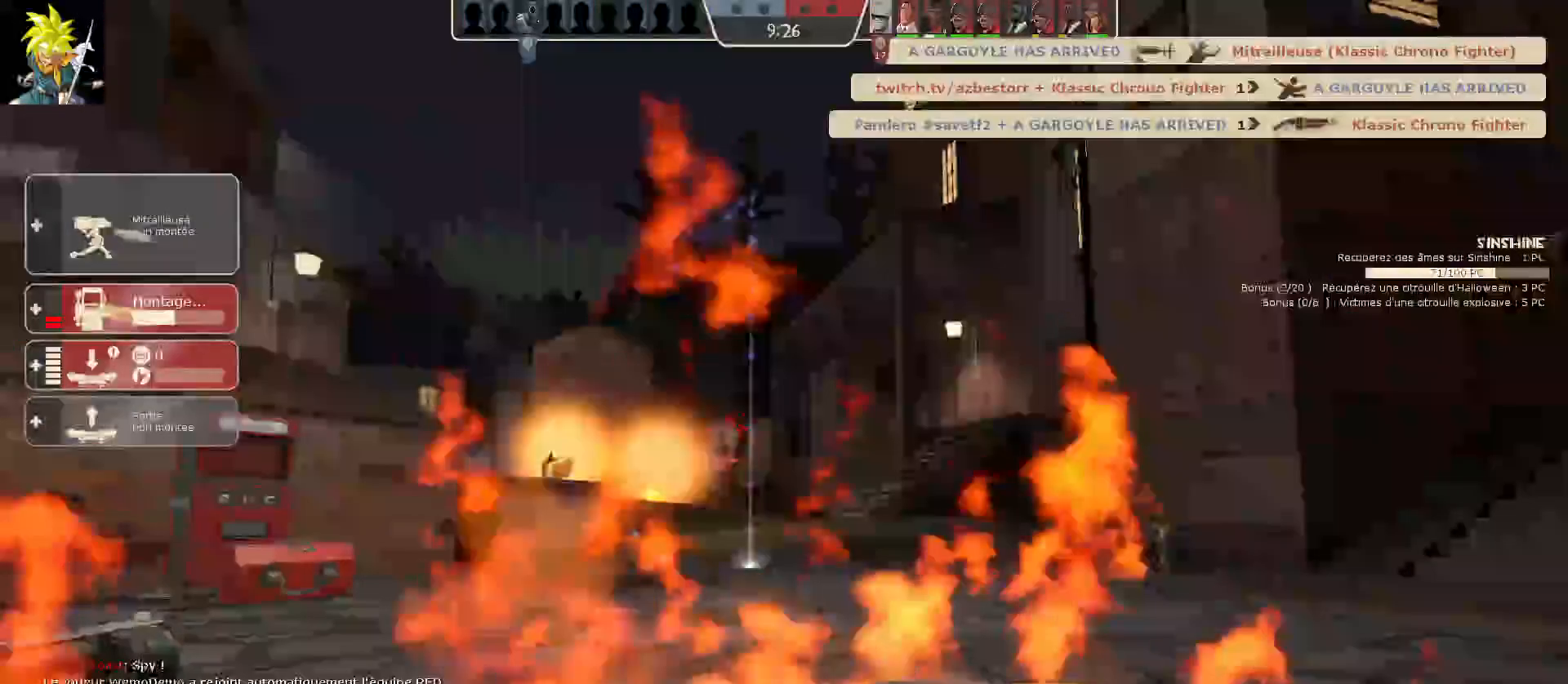
{"keys": [], "mouse": [], "events": [[283, "mouse_left", "down"], [500, "mouse_left", "up"]]}
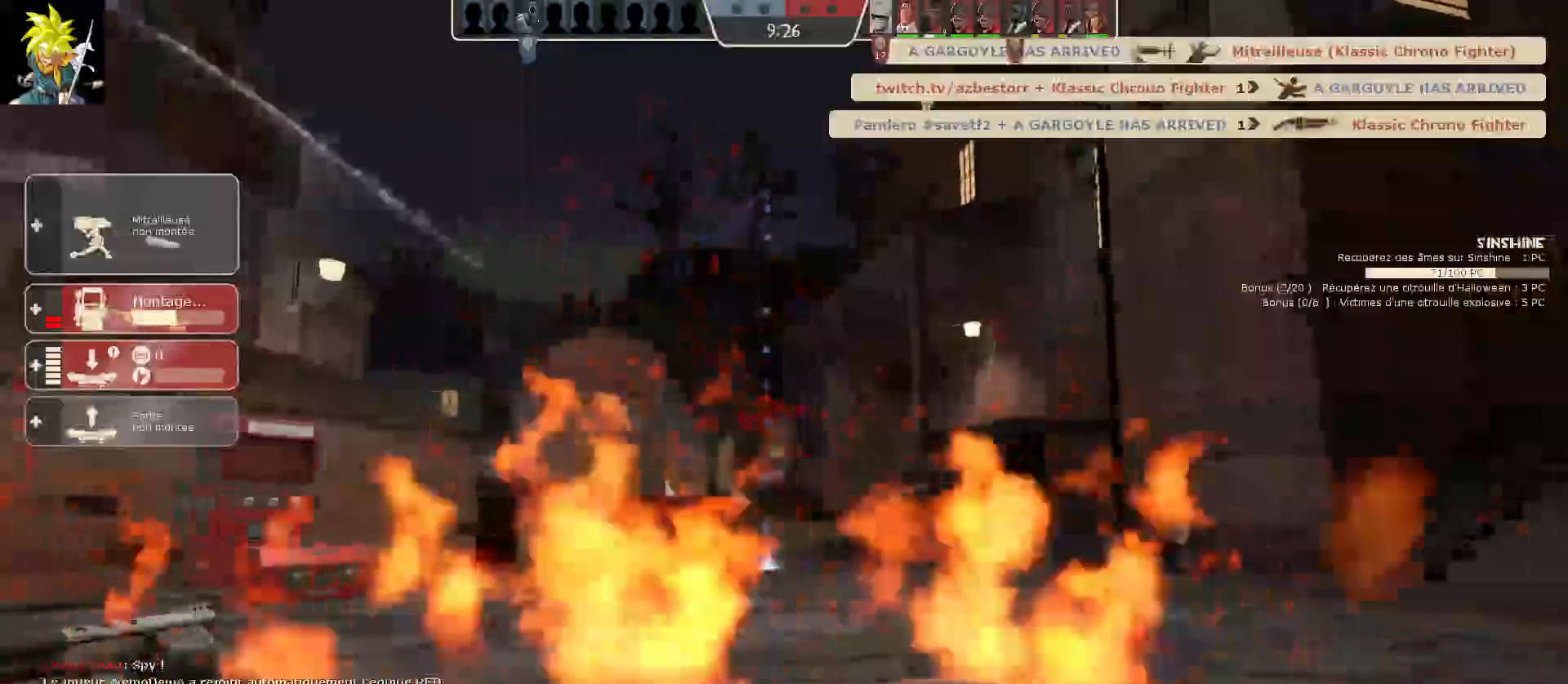
{"keys": [], "mouse": [], "events": []}
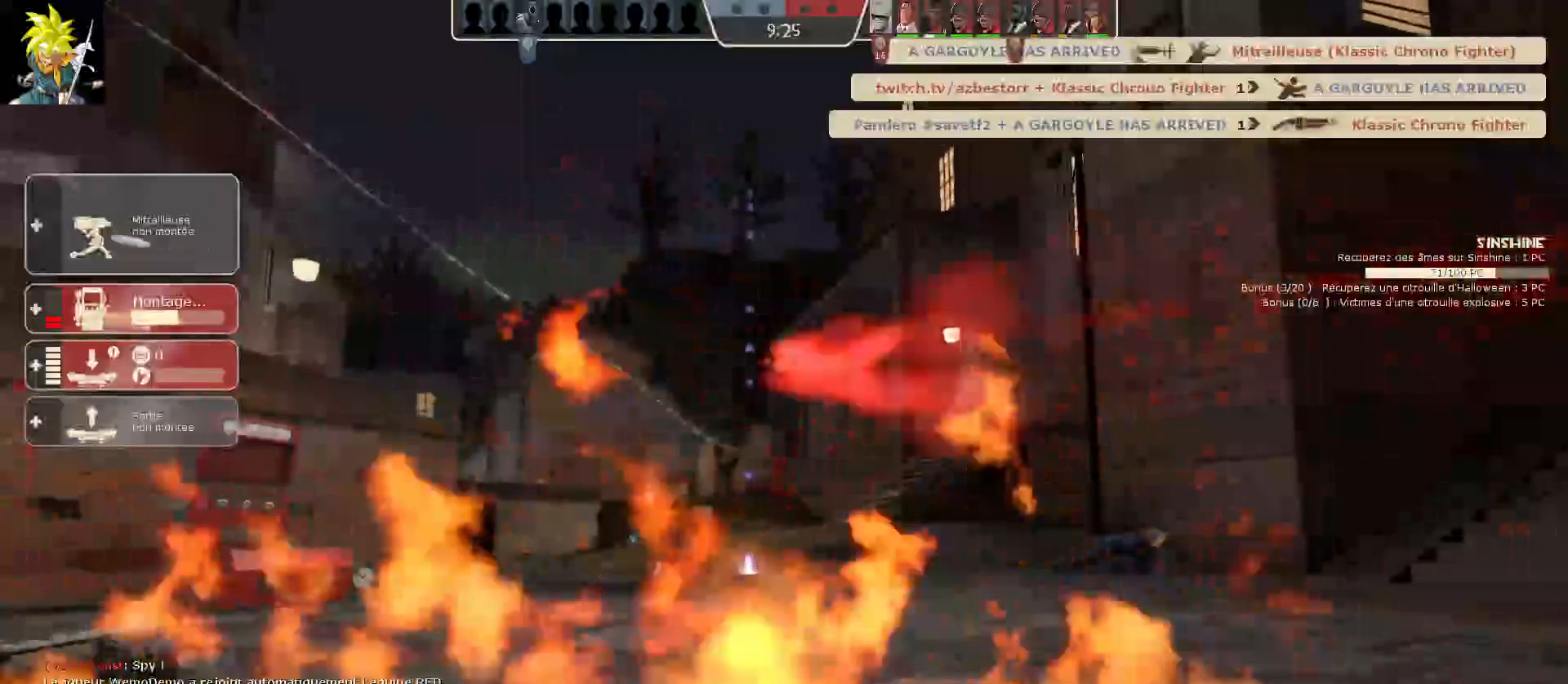
{"keys": [], "mouse": [], "events": []}
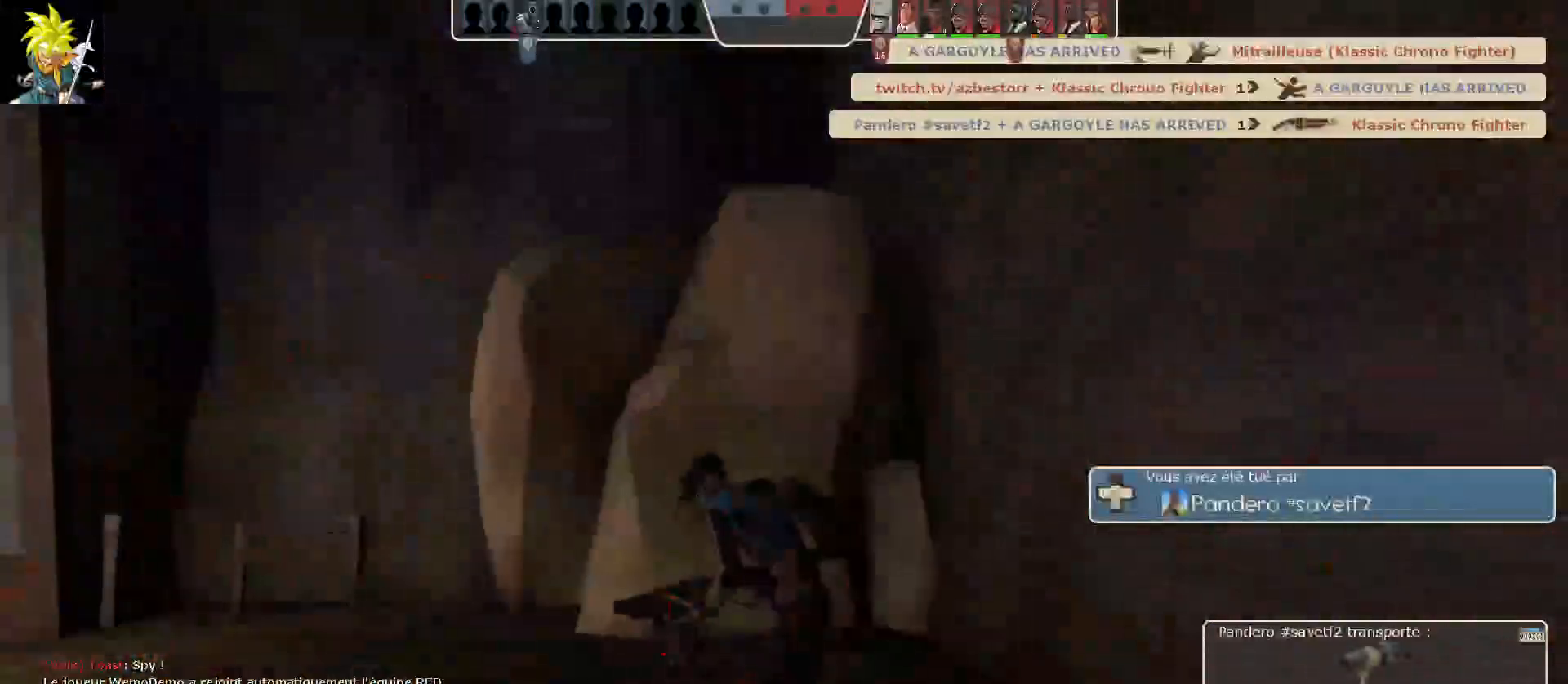
{"keys": [], "mouse": [], "events": []}
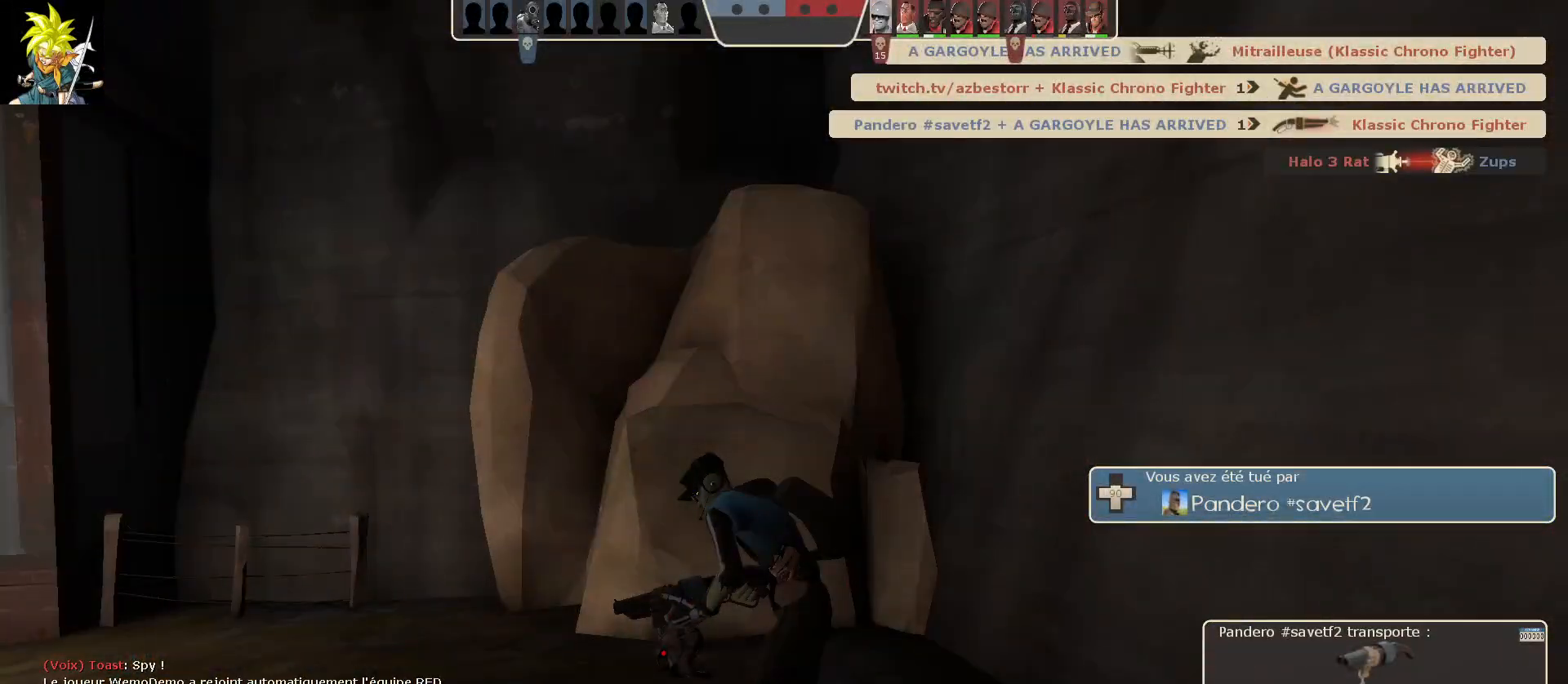
{"keys": [], "mouse": [], "events": []}
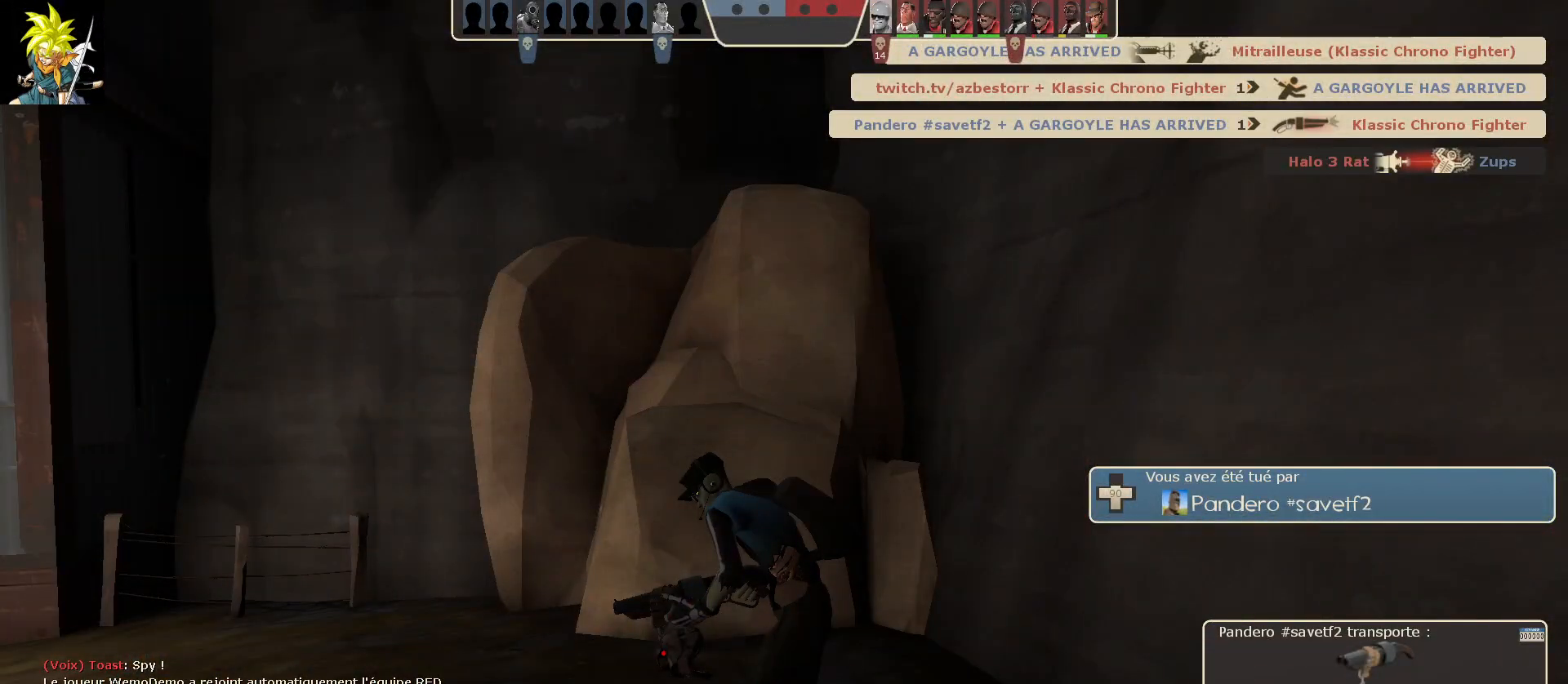
{"keys": [], "mouse": [], "events": []}
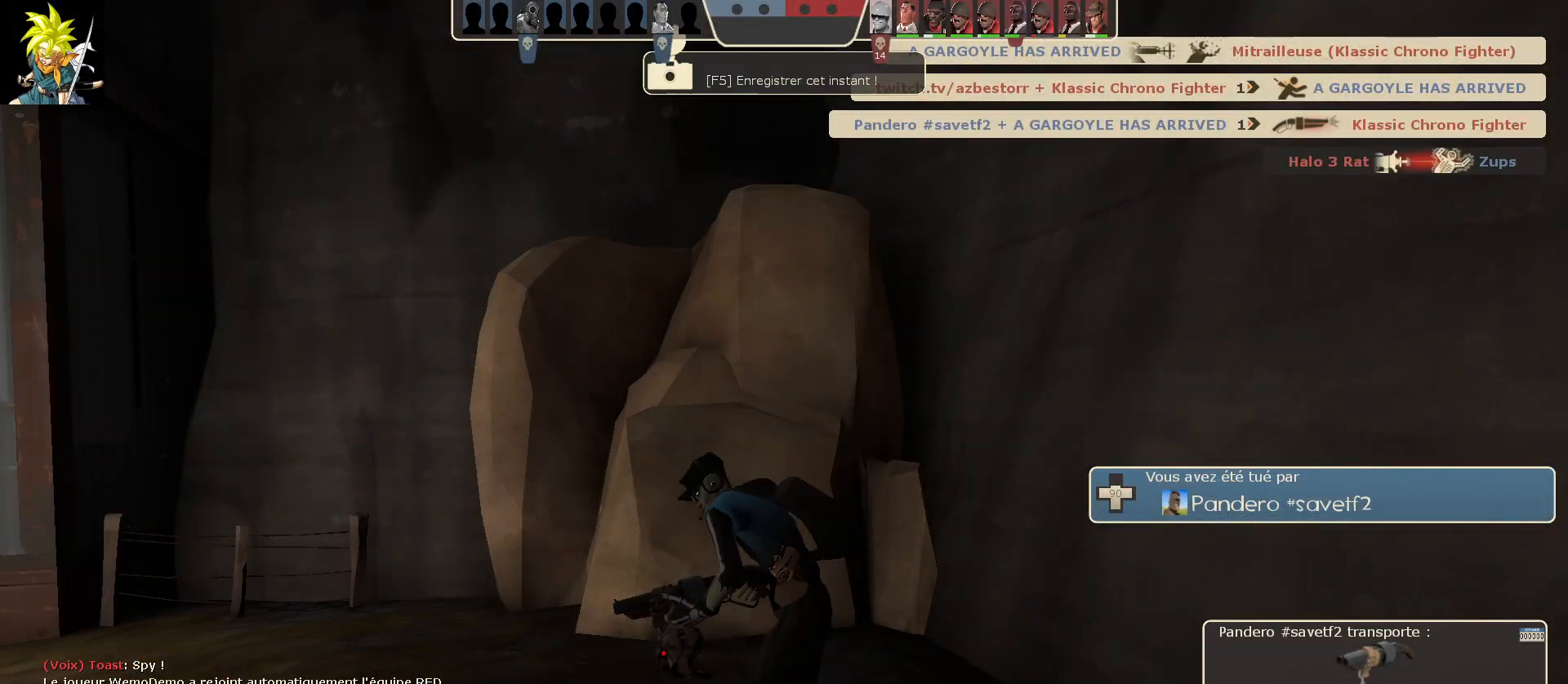
{"keys": [], "mouse": [], "events": []}
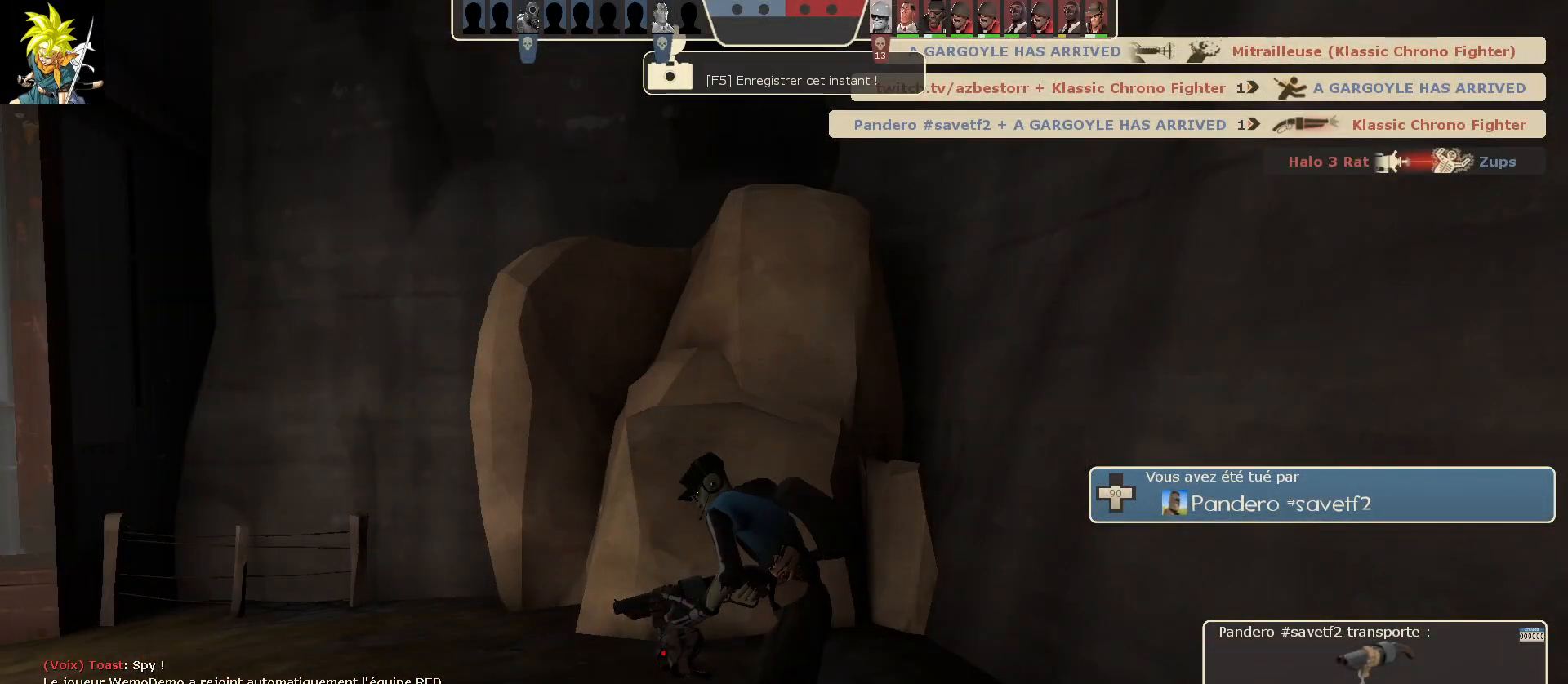
{"keys": [], "mouse": [], "events": []}
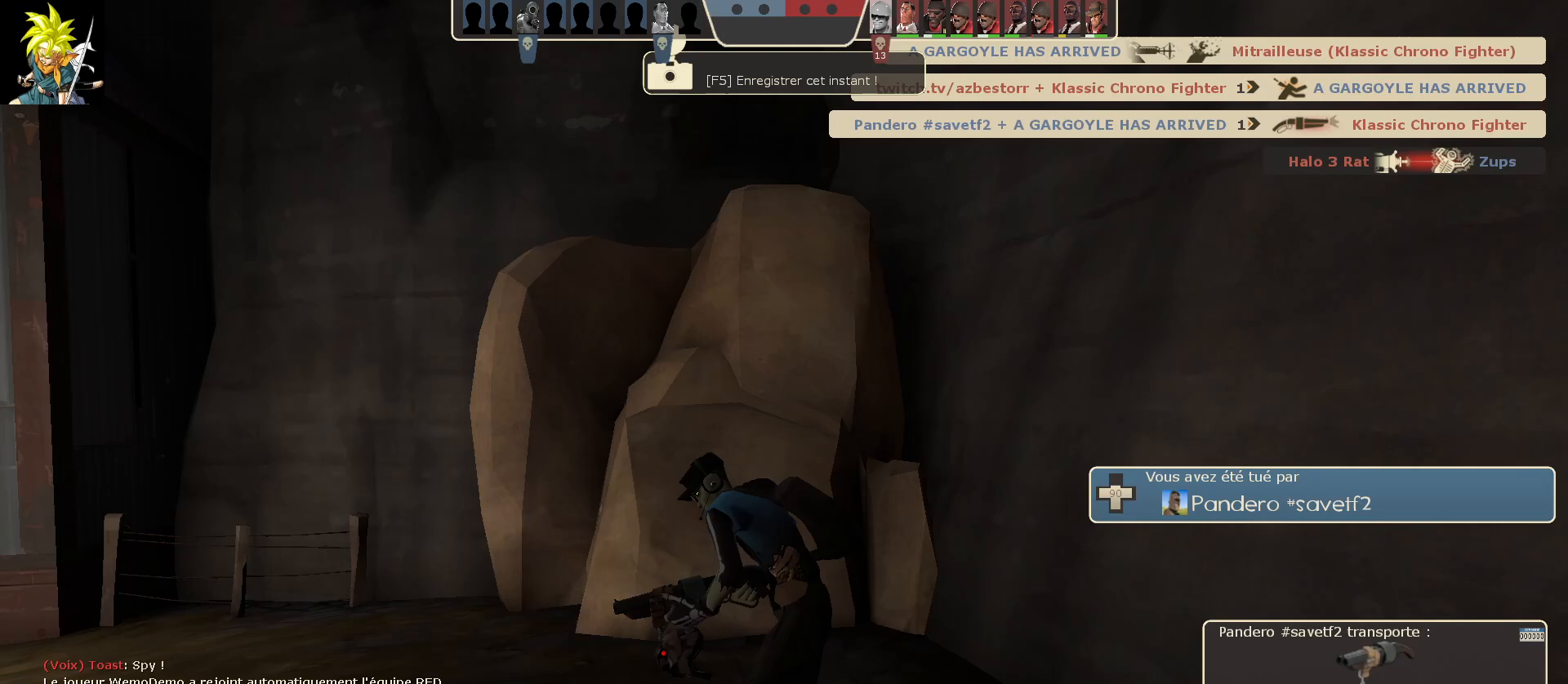
{"keys": [], "mouse": [], "events": []}
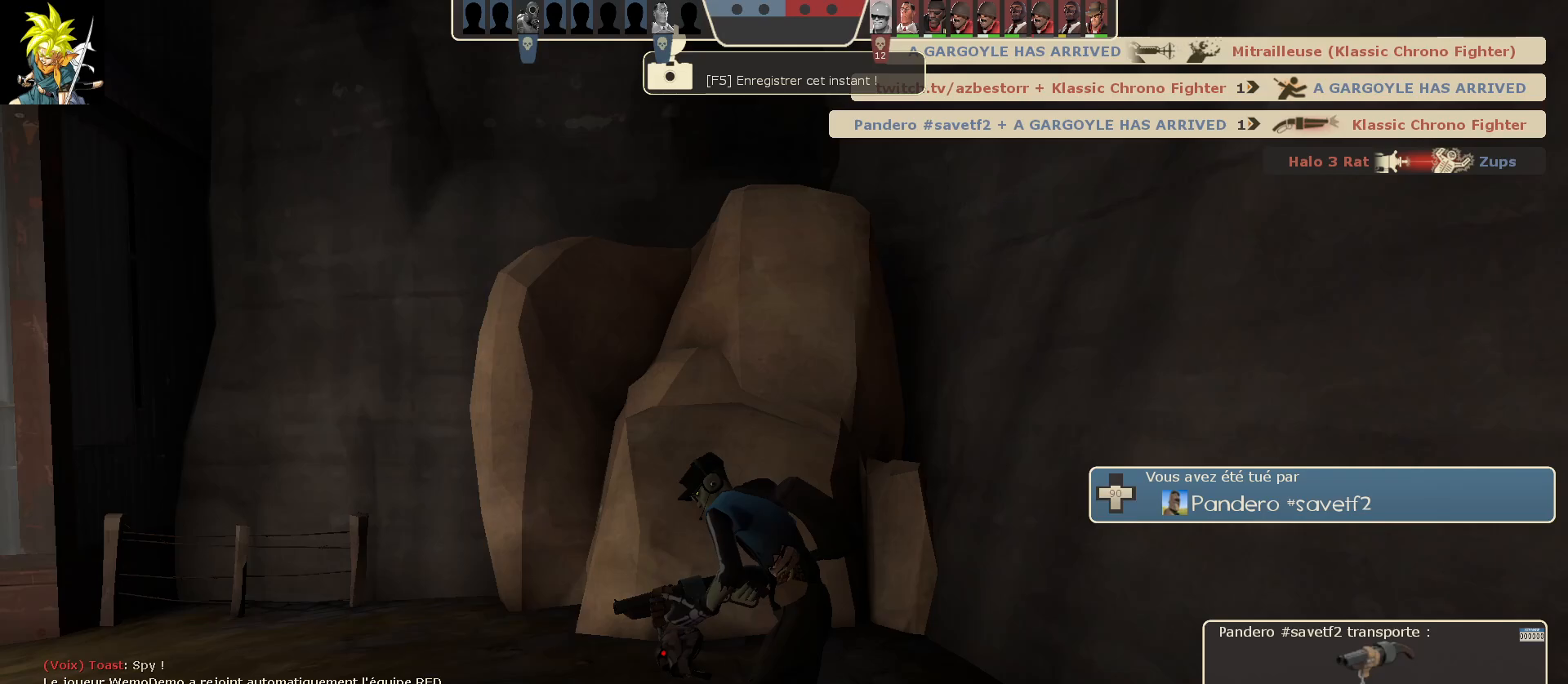
{"keys": [], "mouse": ["left"], "events": [[417, "mouse_left", "down"]]}
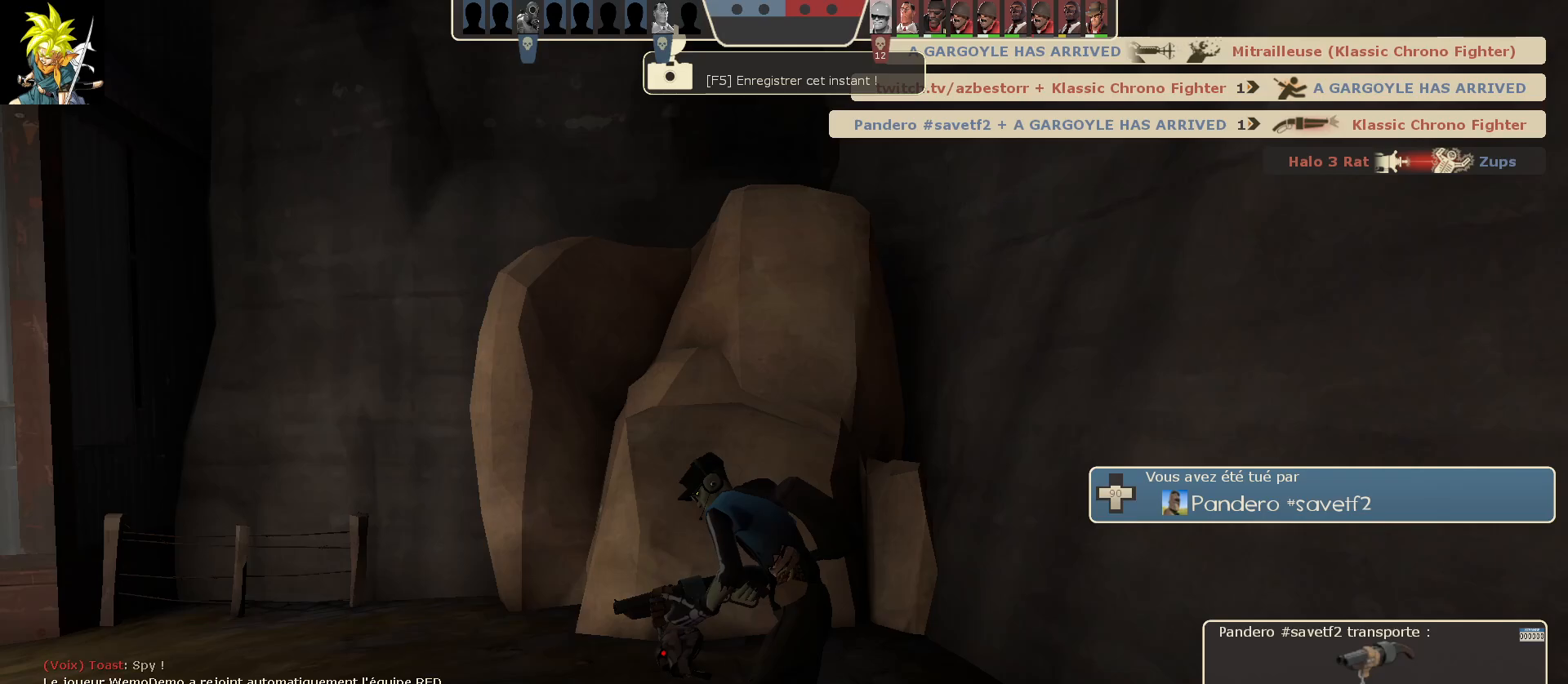
{"keys": [], "mouse": [], "events": [[83, "mouse_left", "up"]]}